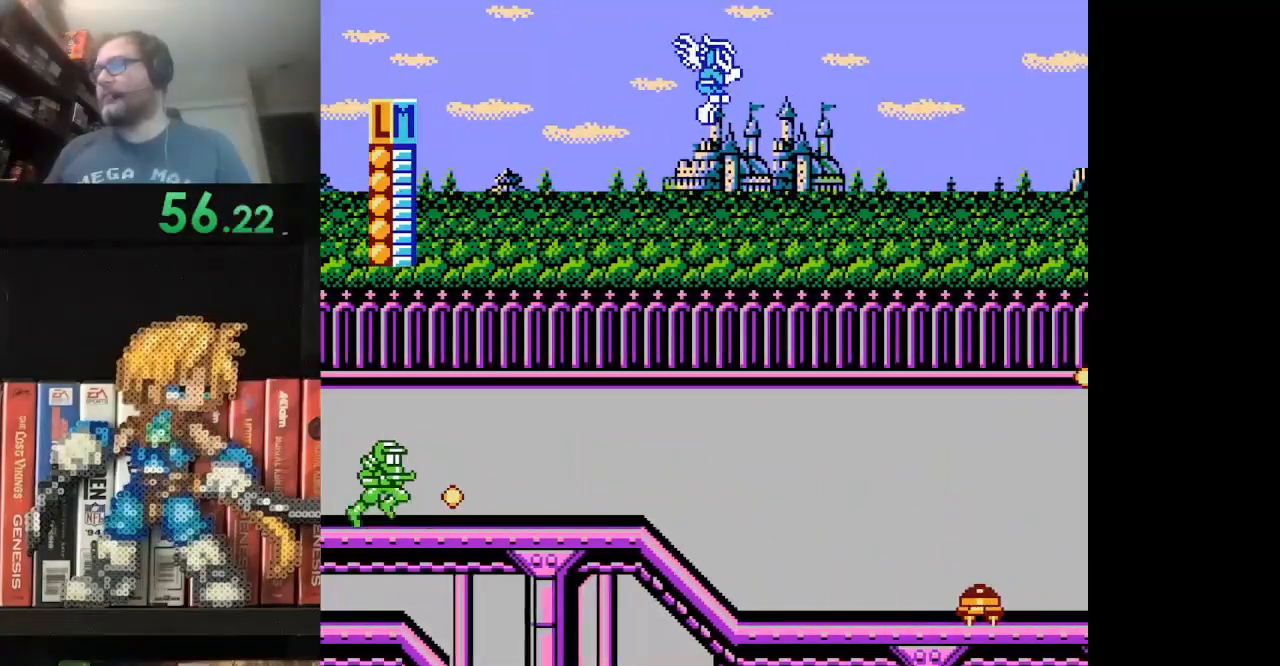
Gameplay with a controller (Nintendo layout); each line is a JSON object with the inputs held at the frame after it. "events" lists button and stick changes between this image and that frame as [ms after this image, input, new state], when the widget could be followed in between. Not read: L3 R3.
{"buttons": ["A", "DPAD_UP", "DPAD_RIGHT"], "events": [[83, "A", "down"], [208, "A", "up"], [292, "A", "down"], [417, "A", "up"], [500, "A", "down"]]}
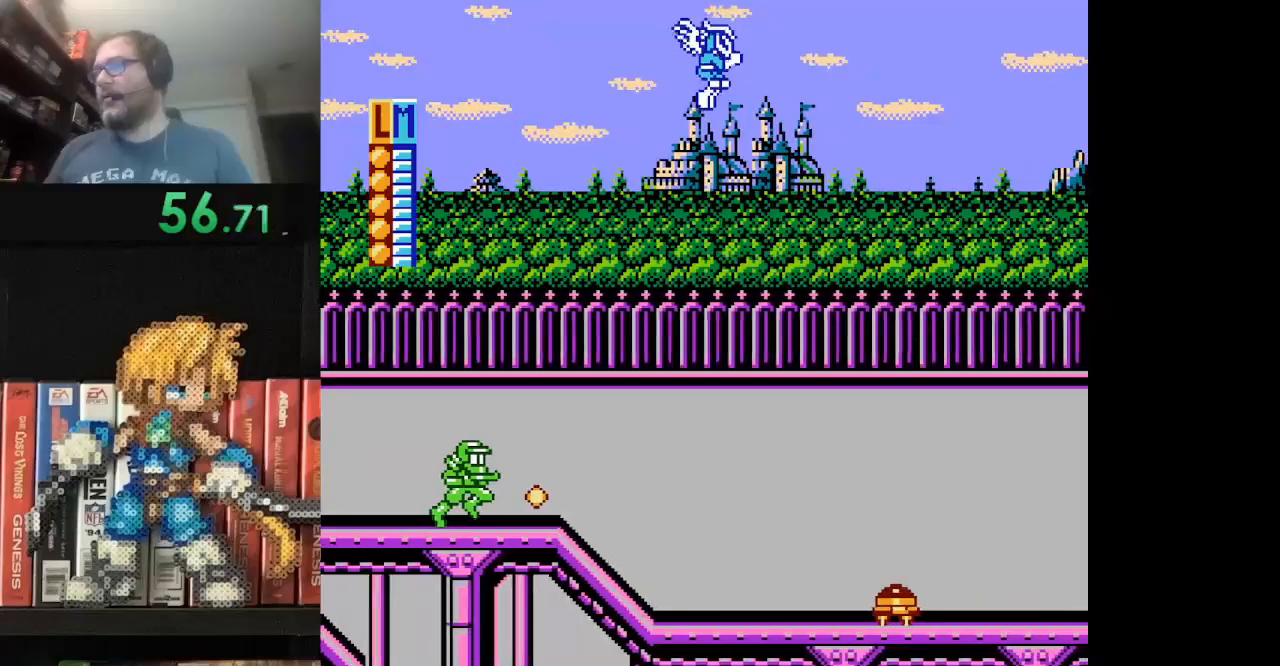
{"buttons": ["A", "DPAD_UP", "DPAD_RIGHT"], "events": [[126, "A", "up"], [209, "A", "down"], [292, "A", "up"], [417, "A", "down"]]}
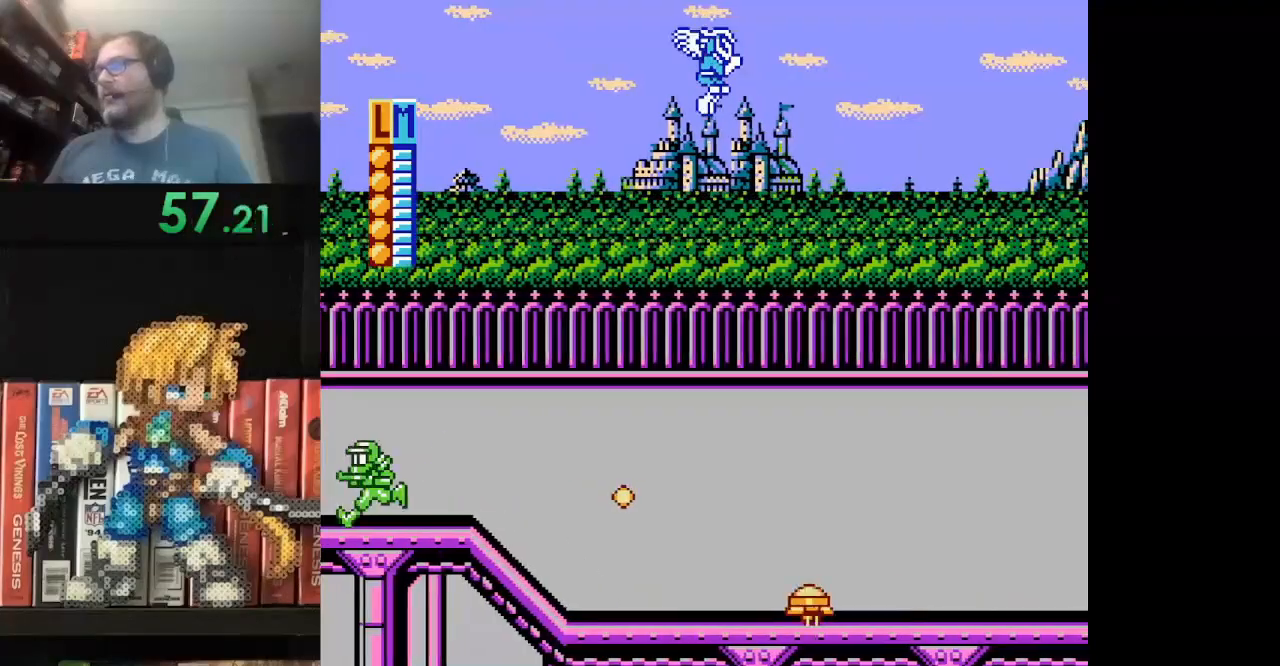
{"buttons": ["A", "DPAD_UP", "DPAD_RIGHT"], "events": [[42, "A", "up"], [125, "A", "down"], [208, "A", "up"], [292, "A", "down"], [375, "A", "up"], [459, "A", "down"]]}
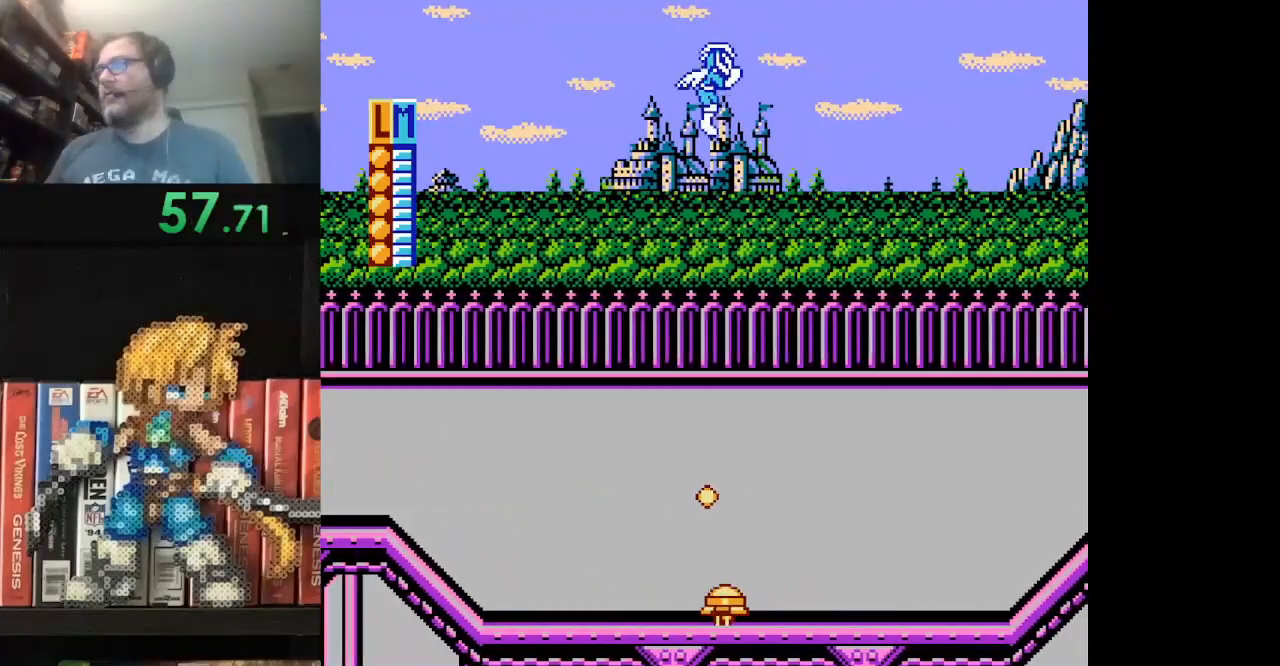
{"buttons": ["A", "DPAD_UP", "DPAD_RIGHT"], "events": [[125, "A", "up"], [209, "A", "down"], [292, "A", "up"], [376, "A", "down"]]}
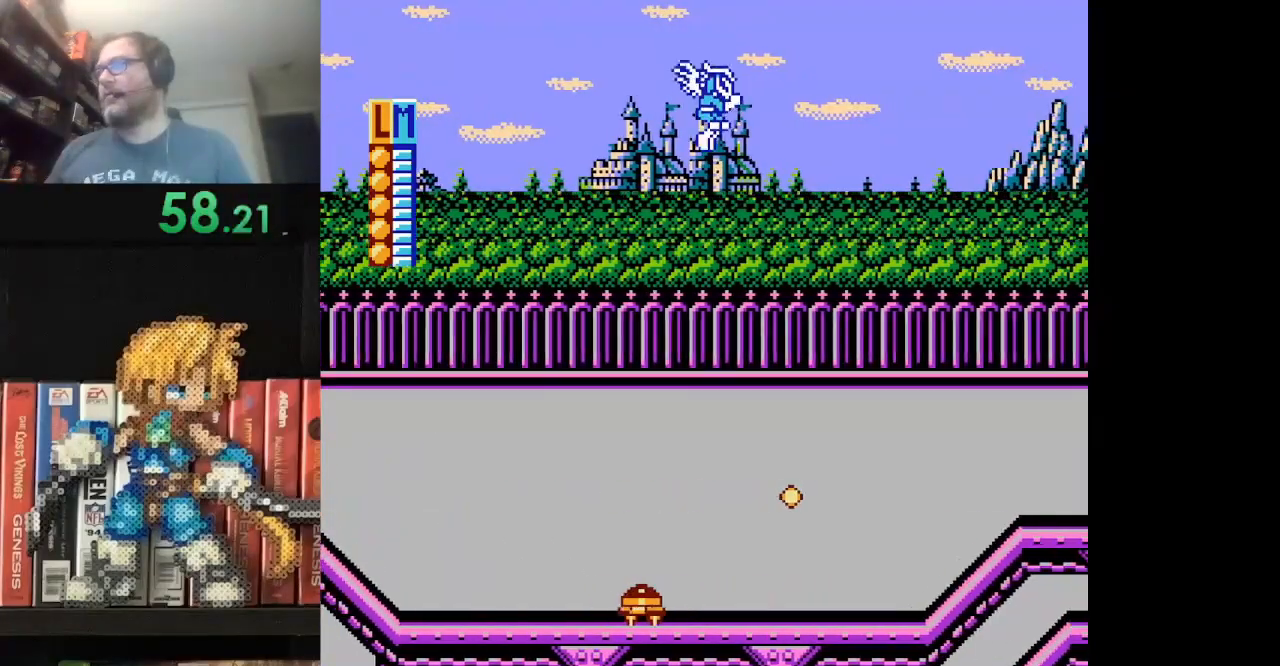
{"buttons": ["A", "DPAD_UP", "DPAD_RIGHT"], "events": [[42, "A", "up"], [83, "A", "down"], [208, "A", "up"], [292, "A", "down"], [417, "A", "up"], [500, "A", "down"]]}
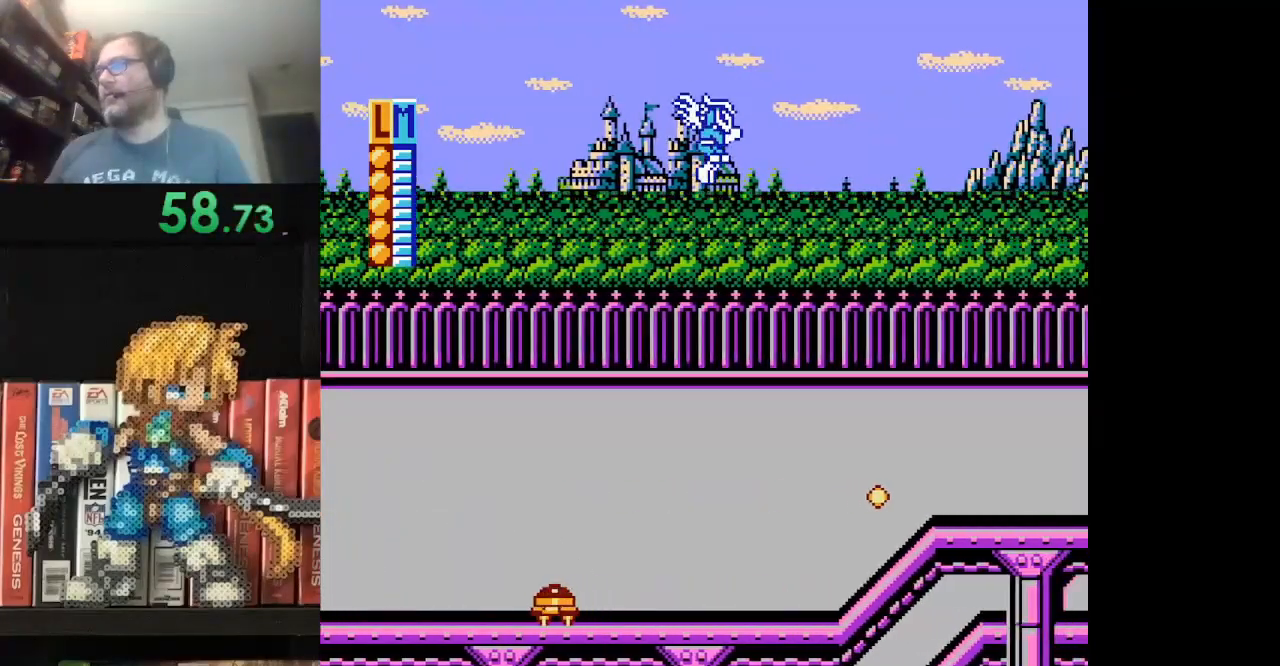
{"buttons": ["DPAD_UP", "DPAD_RIGHT"], "events": [[126, "A", "up"], [209, "A", "down"], [334, "A", "up"], [417, "A", "down"], [501, "A", "up"]]}
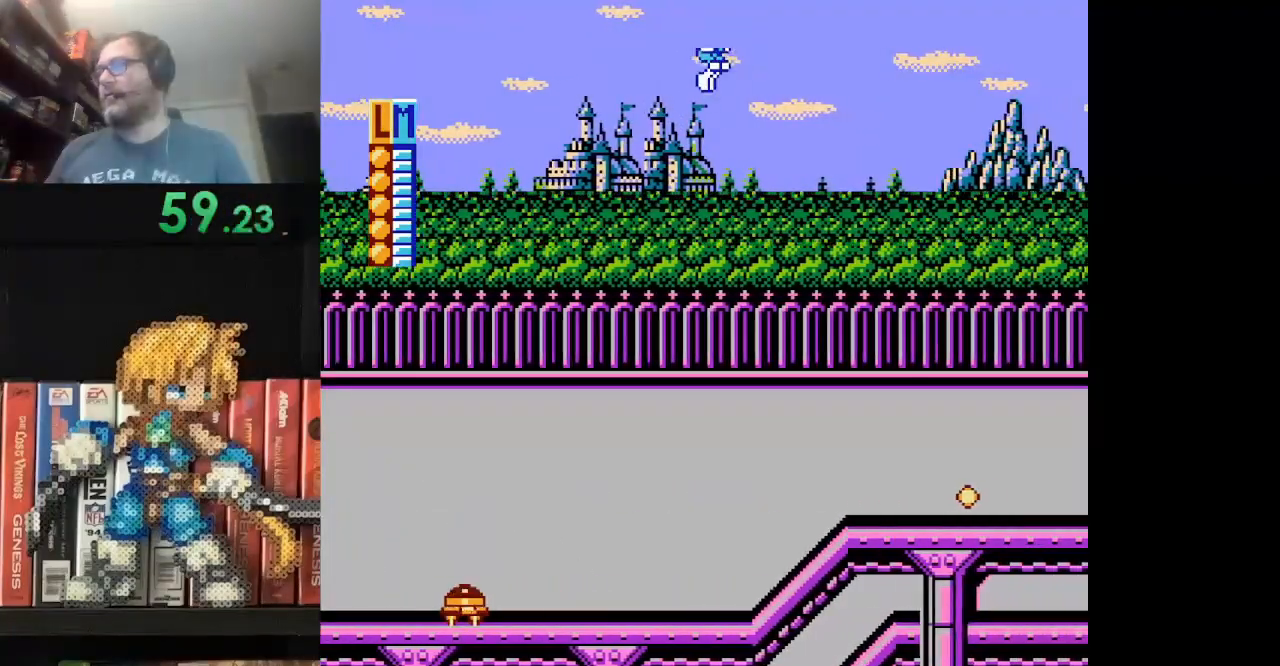
{"buttons": ["DPAD_UP", "DPAD_RIGHT"], "events": [[125, "A", "down"], [208, "A", "up"], [334, "A", "down"], [459, "A", "up"]]}
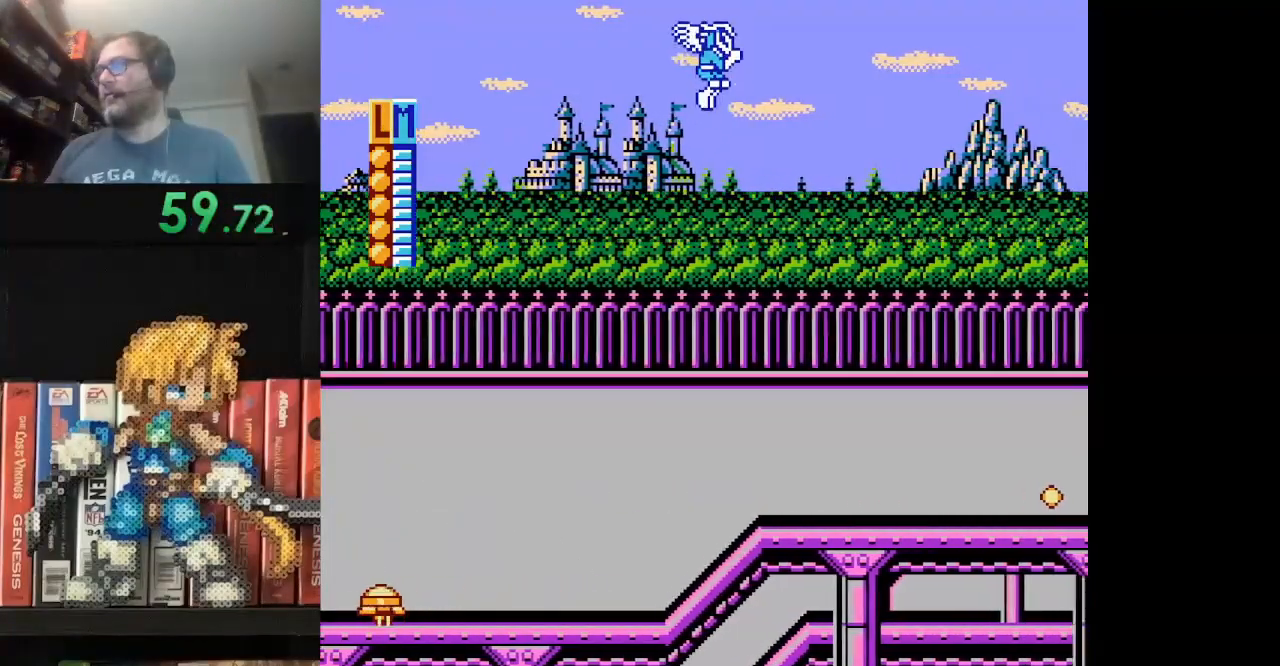
{"buttons": ["A", "DPAD_UP", "DPAD_RIGHT"], "events": [[42, "A", "down"], [125, "A", "up"], [251, "A", "down"], [376, "A", "up"], [459, "A", "down"]]}
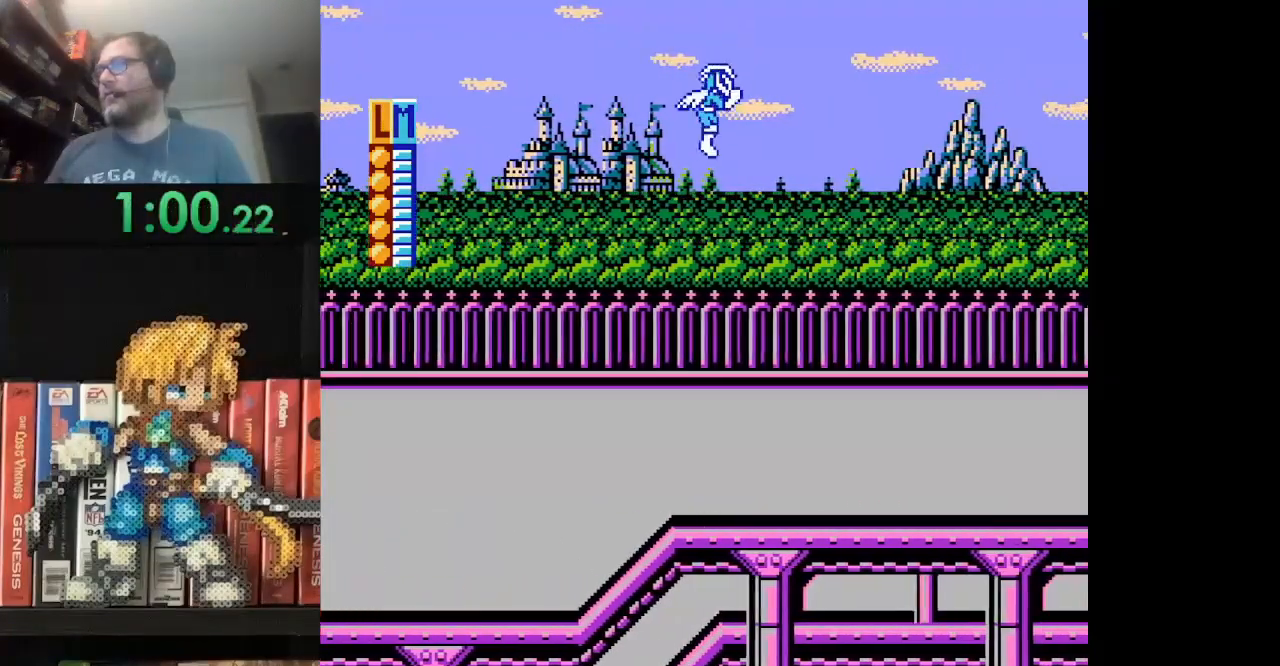
{"buttons": ["DPAD_UP", "DPAD_RIGHT"], "events": [[83, "A", "up"], [167, "A", "down"], [250, "A", "up"], [375, "A", "down"], [459, "A", "up"]]}
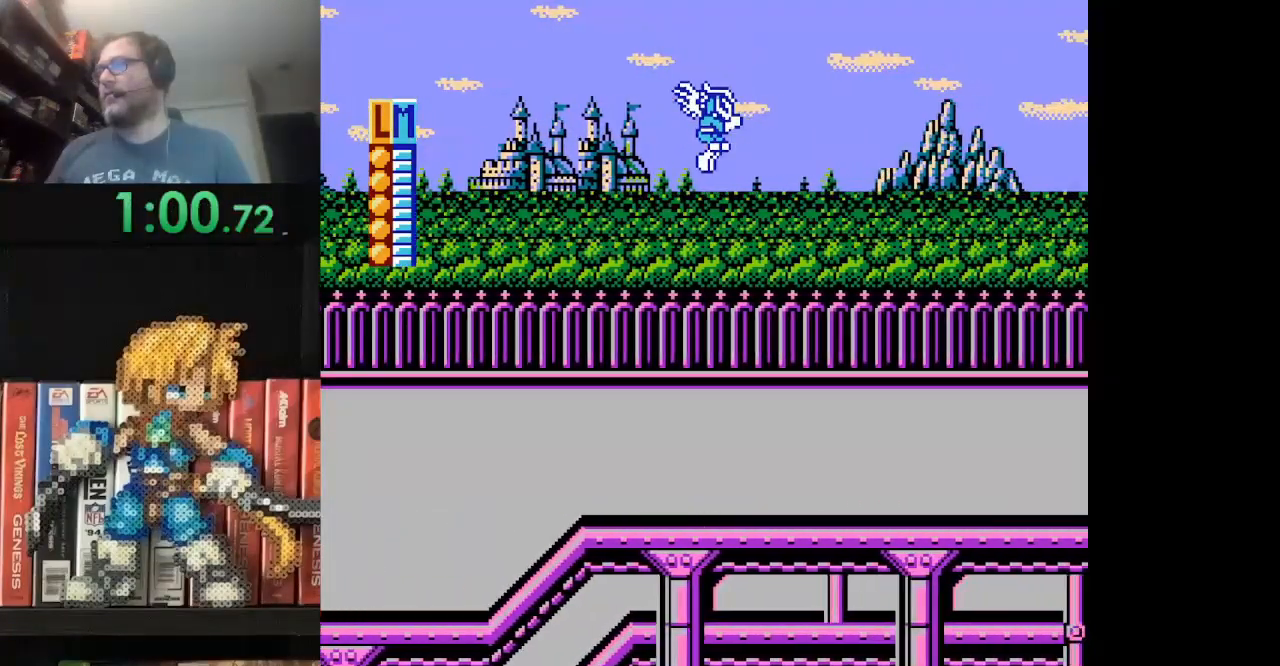
{"buttons": ["DPAD_UP", "DPAD_RIGHT"], "events": [[42, "A", "down"], [126, "A", "up"], [251, "A", "down"], [292, "A", "up"], [417, "A", "down"], [501, "A", "up"]]}
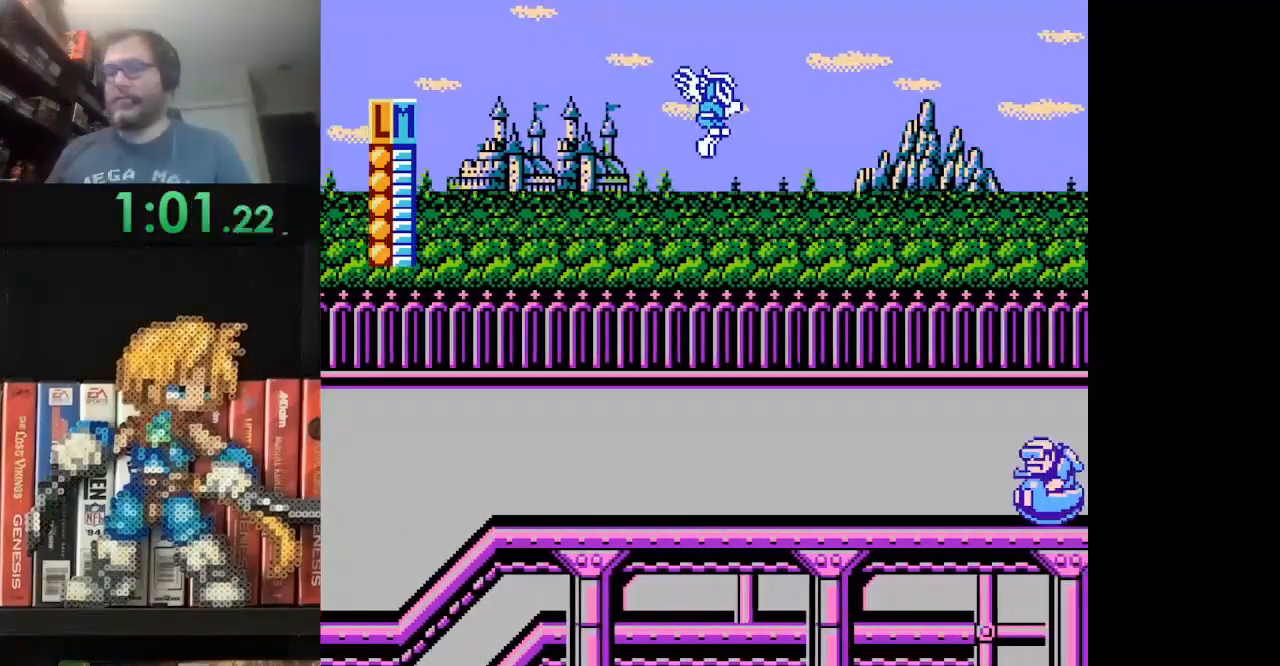
{"buttons": ["A", "DPAD_UP", "DPAD_RIGHT"], "events": [[125, "A", "down"], [208, "A", "up"], [292, "A", "down"], [375, "A", "up"], [459, "A", "down"]]}
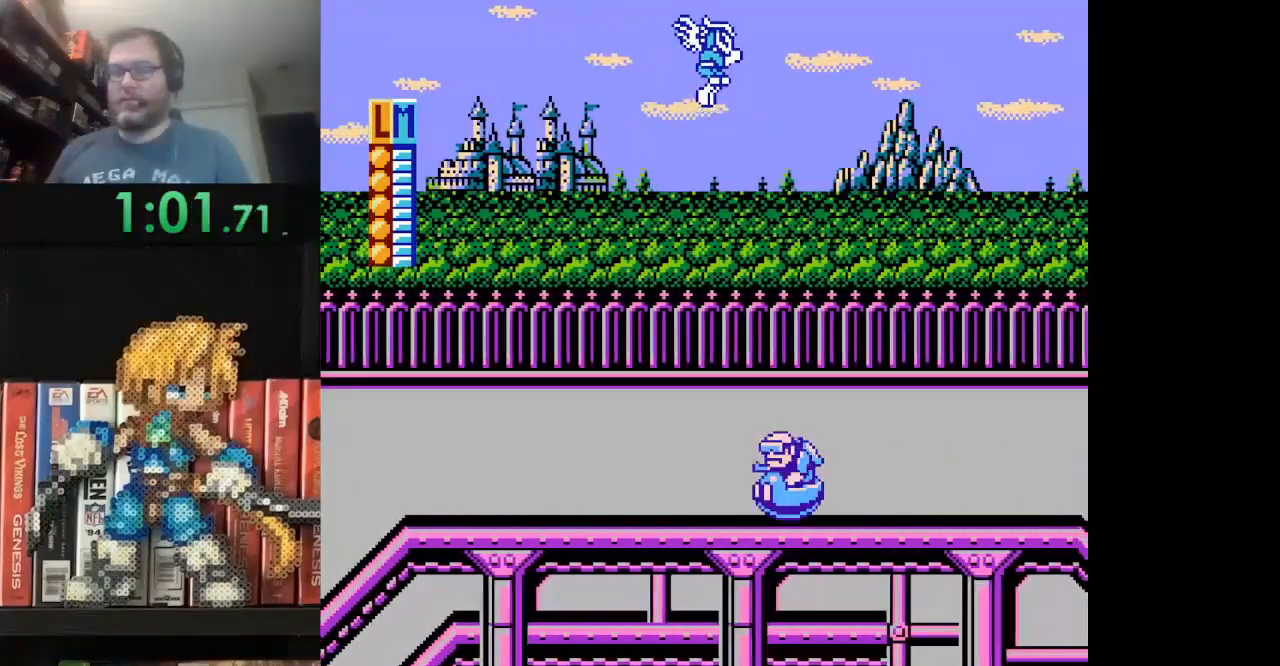
{"buttons": ["A", "DPAD_UP", "DPAD_RIGHT"], "events": [[125, "A", "up"], [209, "A", "down"], [292, "A", "up"], [376, "A", "down"]]}
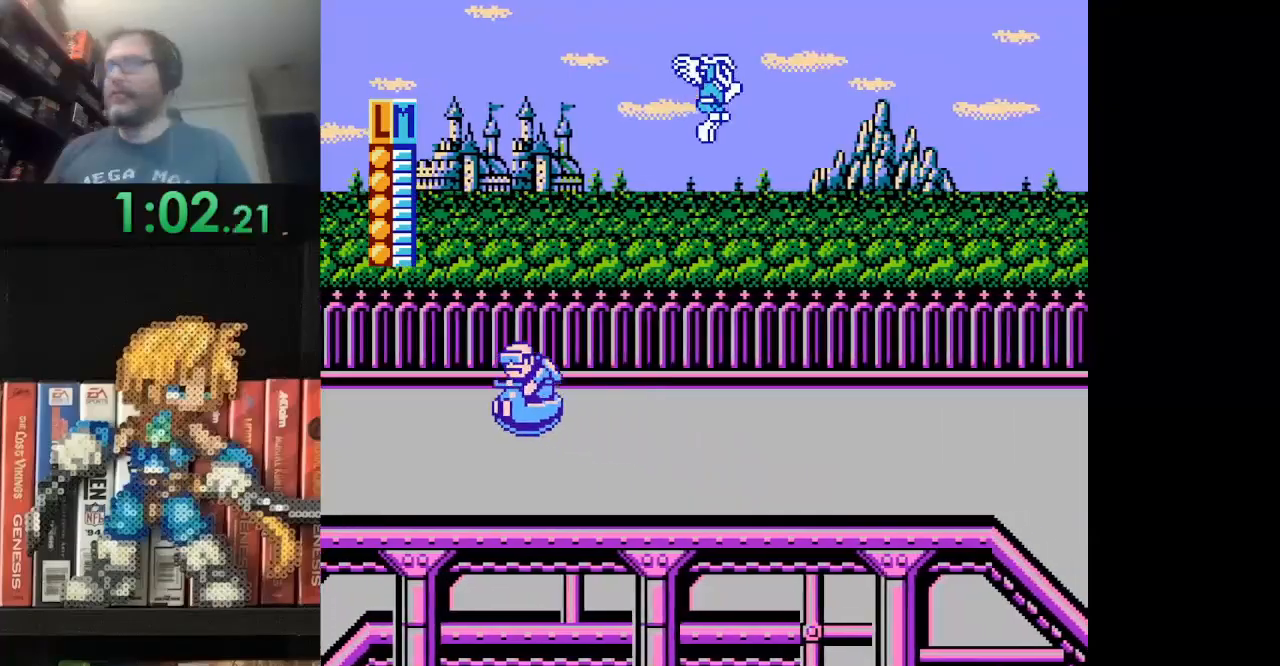
{"buttons": ["A", "DPAD_UP", "DPAD_RIGHT"], "events": [[42, "A", "up"], [83, "A", "down"], [208, "A", "up"], [292, "A", "down"], [375, "A", "up"], [500, "A", "down"]]}
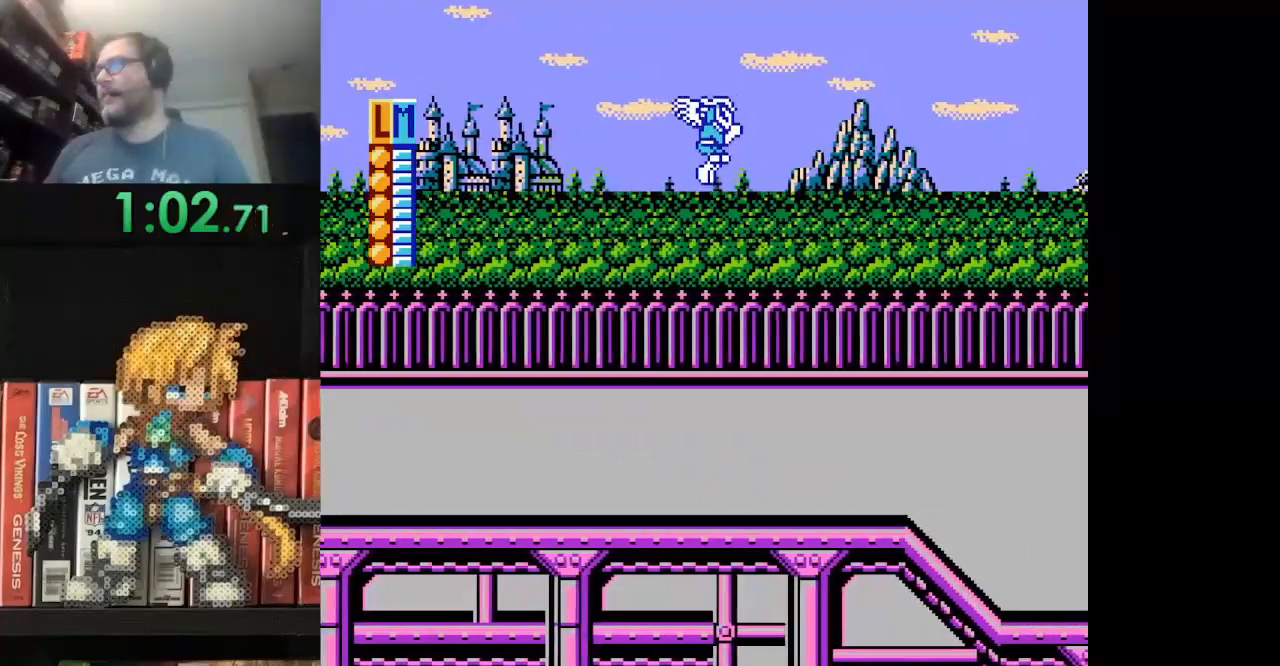
{"buttons": ["DPAD_UP", "DPAD_RIGHT"], "events": [[84, "A", "up"], [167, "A", "down"], [292, "A", "up"], [376, "A", "down"], [501, "A", "up"]]}
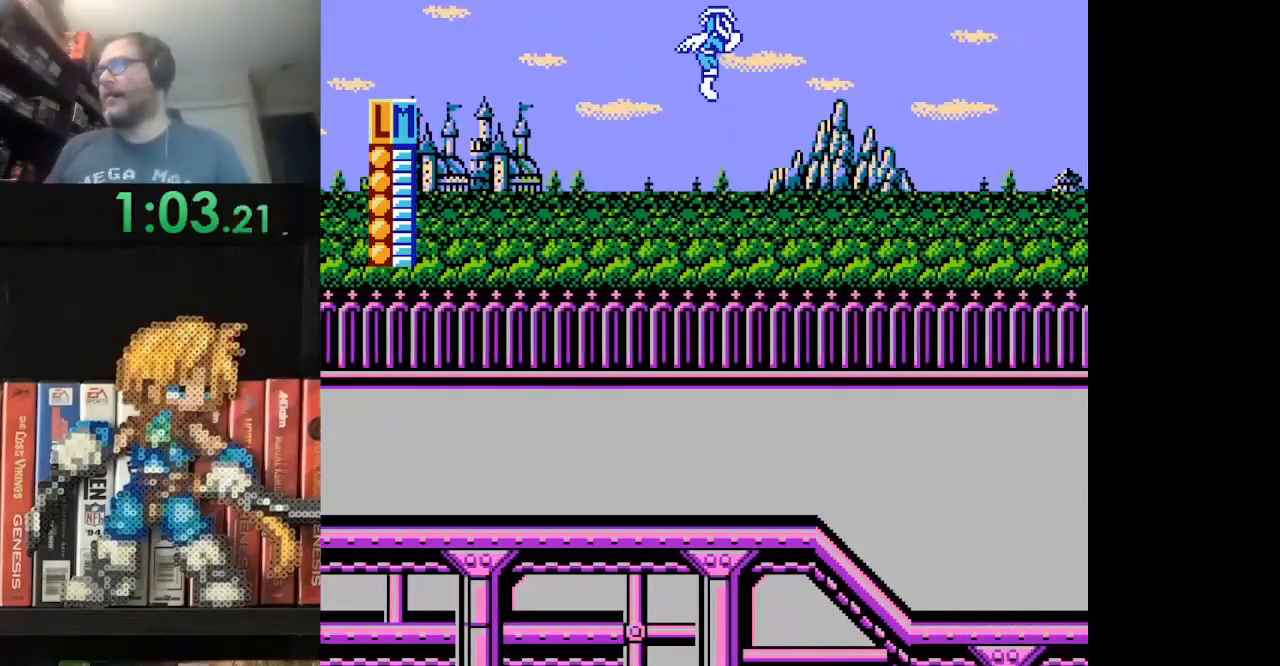
{"buttons": ["A", "DPAD_UP", "DPAD_RIGHT"], "events": [[42, "A", "down"], [167, "A", "up"], [250, "A", "down"], [375, "A", "up"], [459, "A", "down"]]}
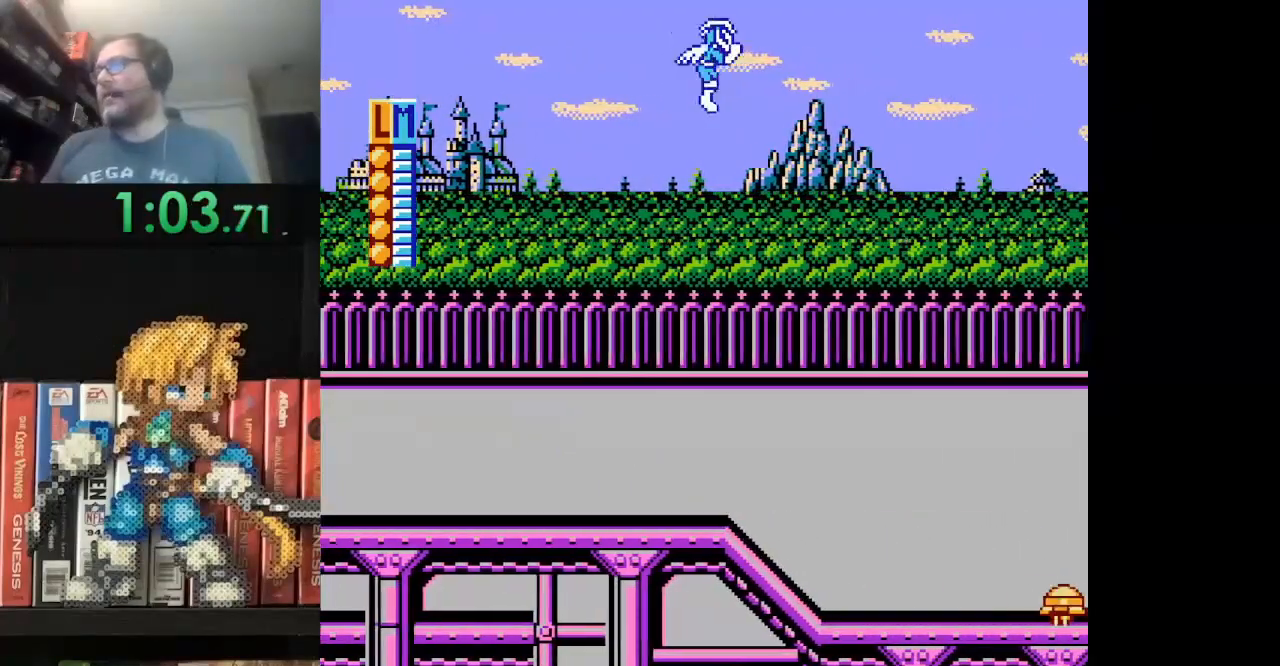
{"buttons": ["DPAD_UP", "DPAD_RIGHT"], "events": [[84, "A", "up"], [167, "A", "down"], [251, "A", "up"], [376, "A", "down"], [459, "A", "up"]]}
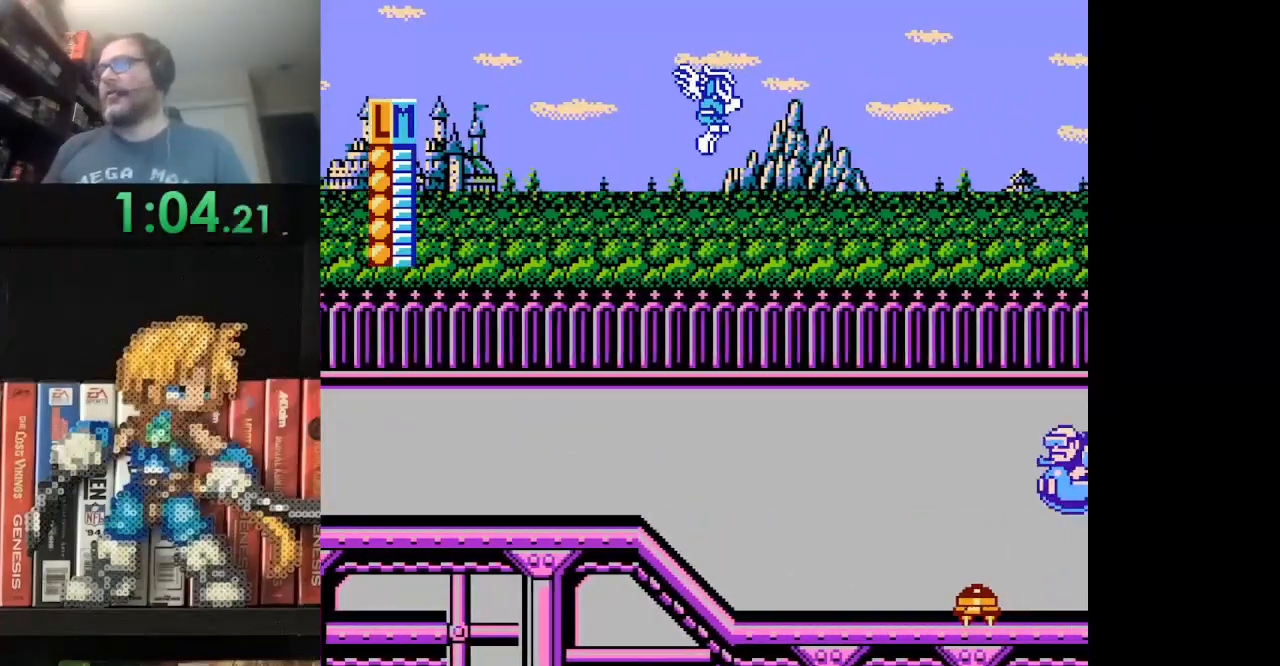
{"buttons": ["A", "DPAD_UP", "DPAD_RIGHT"], "events": [[42, "A", "down"], [125, "A", "up"], [292, "A", "down"], [417, "A", "up"], [459, "A", "down"]]}
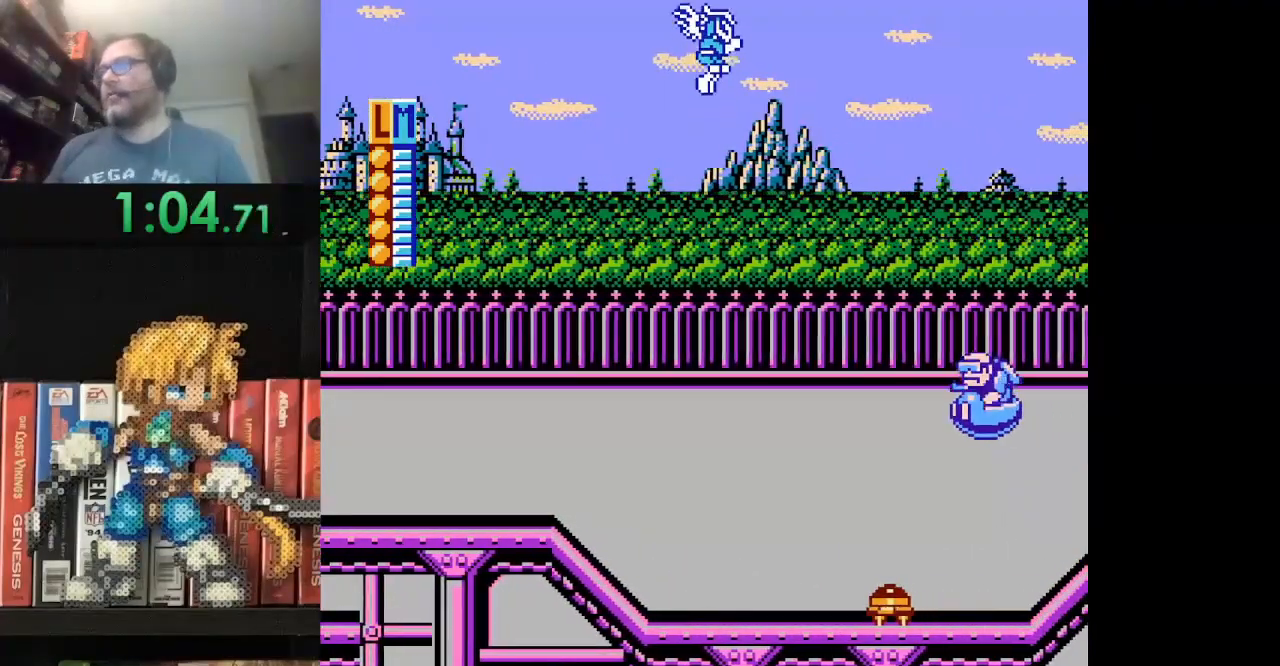
{"buttons": ["DPAD_UP", "DPAD_RIGHT"], "events": [[84, "A", "up"], [167, "A", "down"], [292, "A", "up"], [376, "A", "down"], [501, "A", "up"]]}
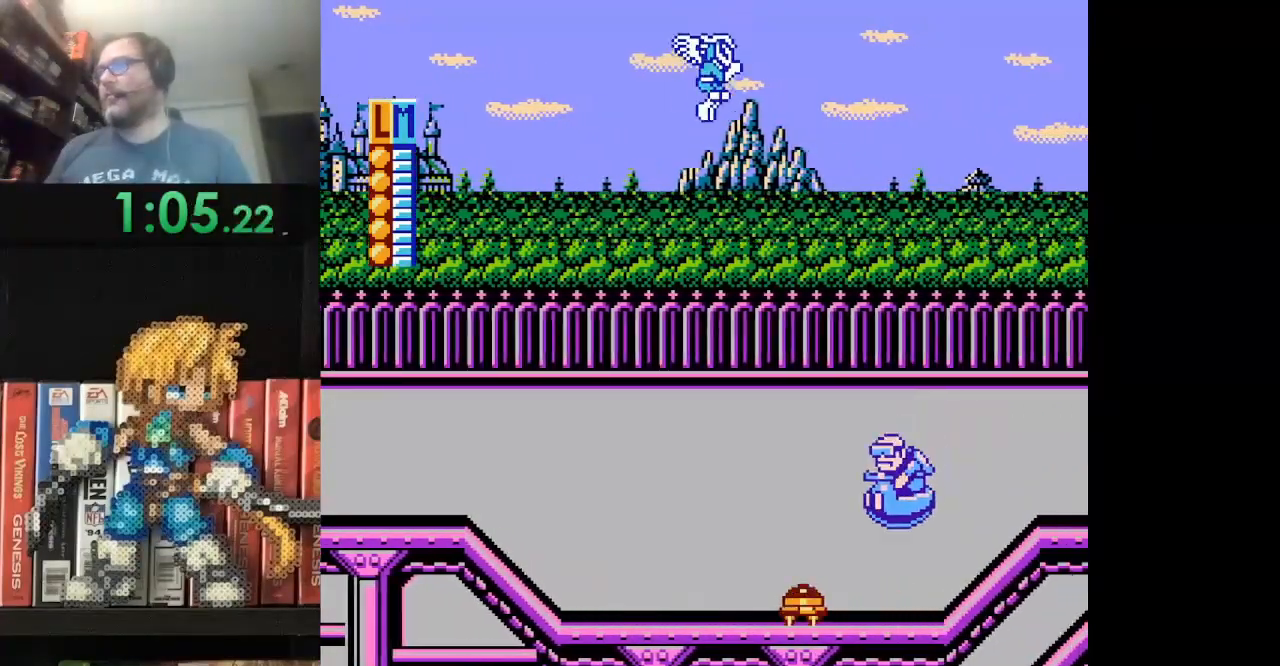
{"buttons": ["A", "DPAD_UP", "DPAD_RIGHT"], "events": [[83, "A", "down"], [208, "A", "up"], [292, "A", "down"], [417, "A", "up"], [500, "A", "down"]]}
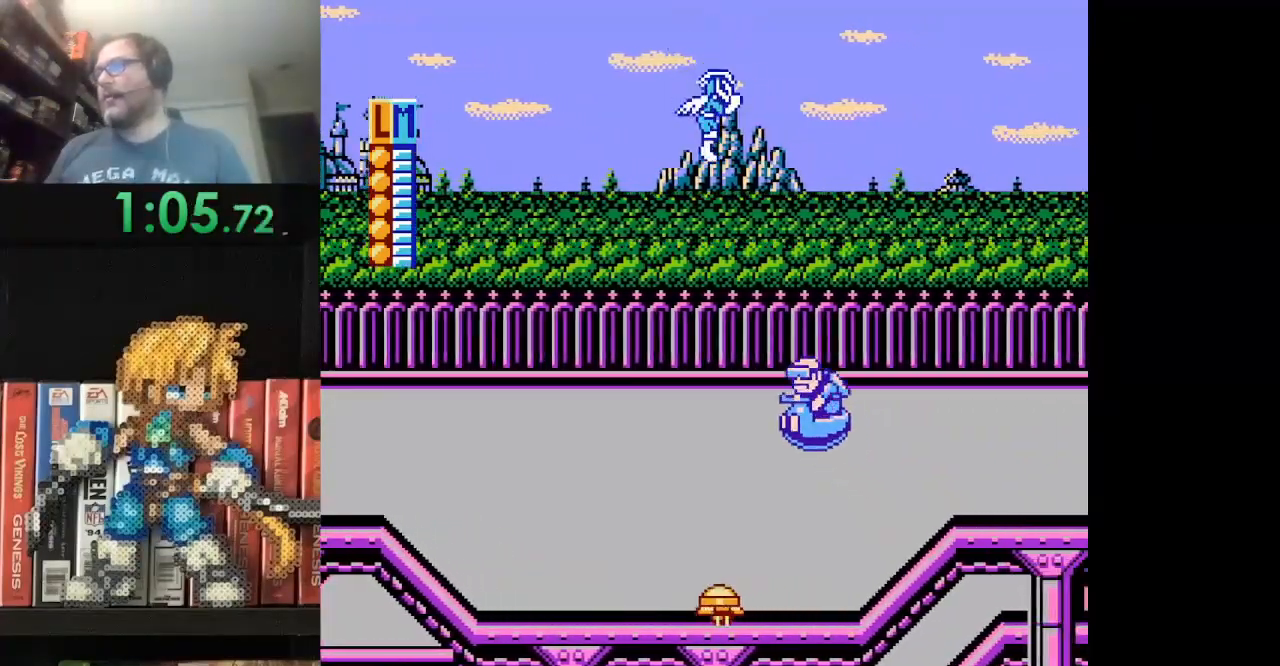
{"buttons": ["A", "DPAD_UP", "DPAD_RIGHT"], "events": [[125, "A", "up"], [209, "A", "down"], [334, "A", "up"], [417, "A", "down"]]}
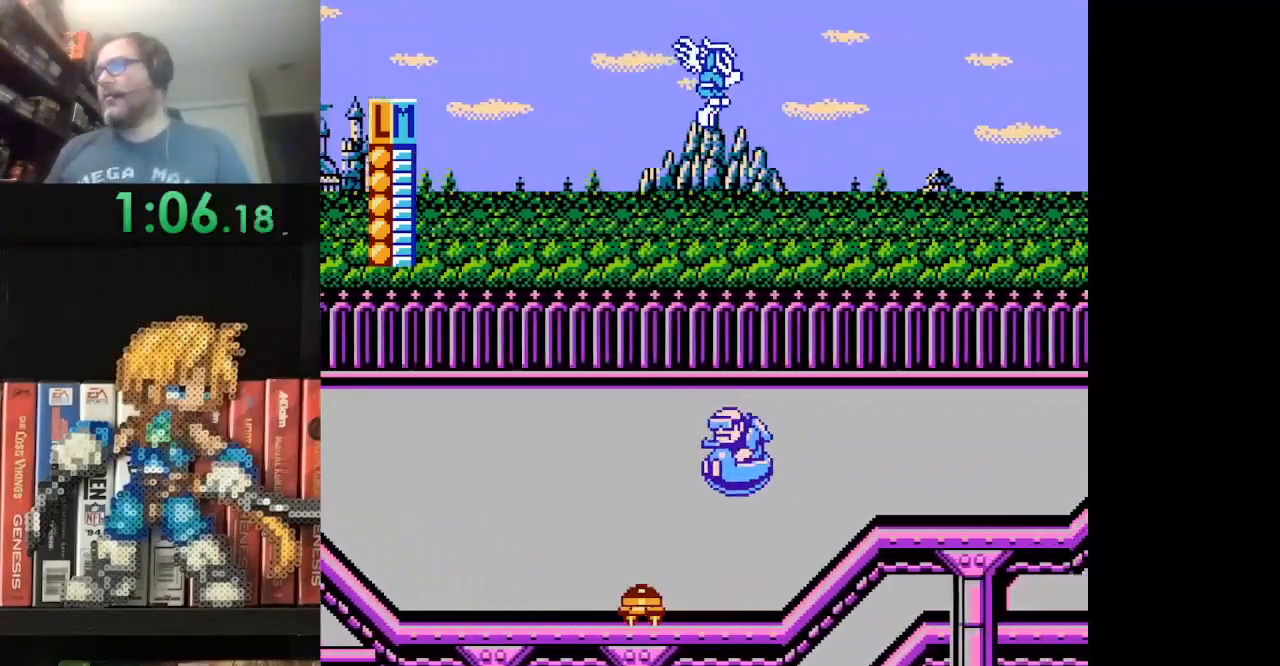
{"buttons": ["DPAD_UP", "DPAD_RIGHT"], "events": [[84, "A", "up"], [167, "A", "down"], [292, "A", "up"], [376, "A", "down"], [459, "A", "up"]]}
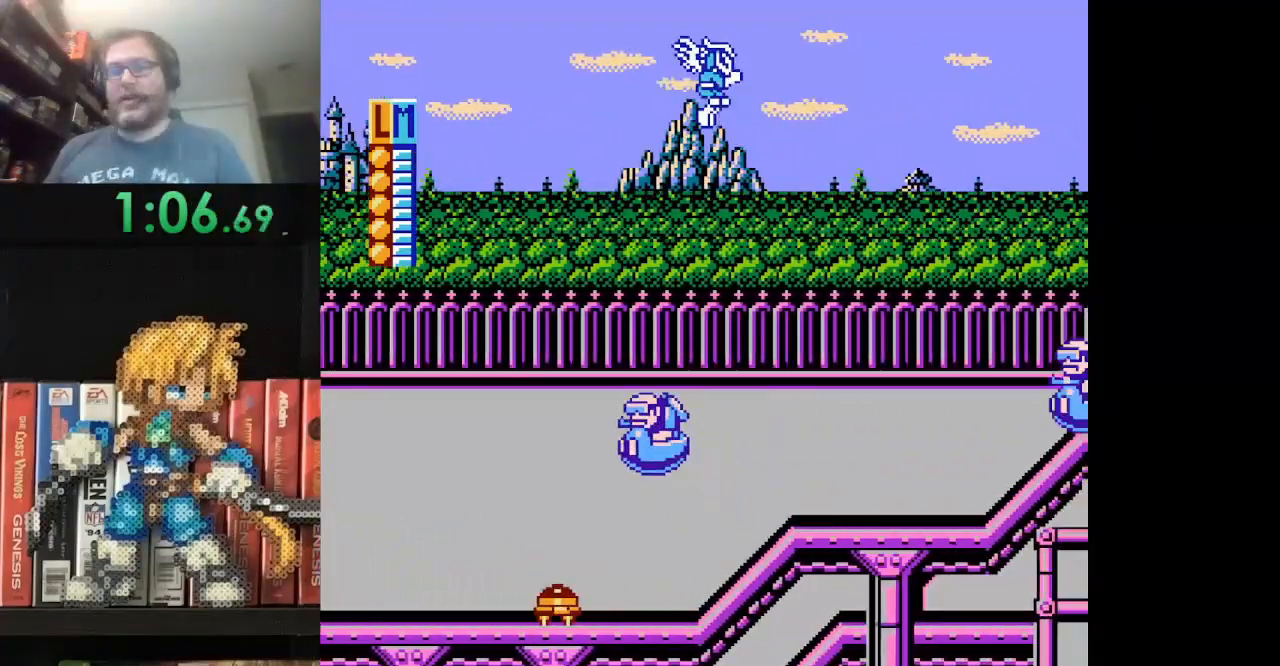
{"buttons": ["A", "DPAD_UP", "DPAD_RIGHT"], "events": [[41, "A", "down"], [167, "A", "up"], [292, "A", "down"], [375, "A", "up"], [458, "A", "down"]]}
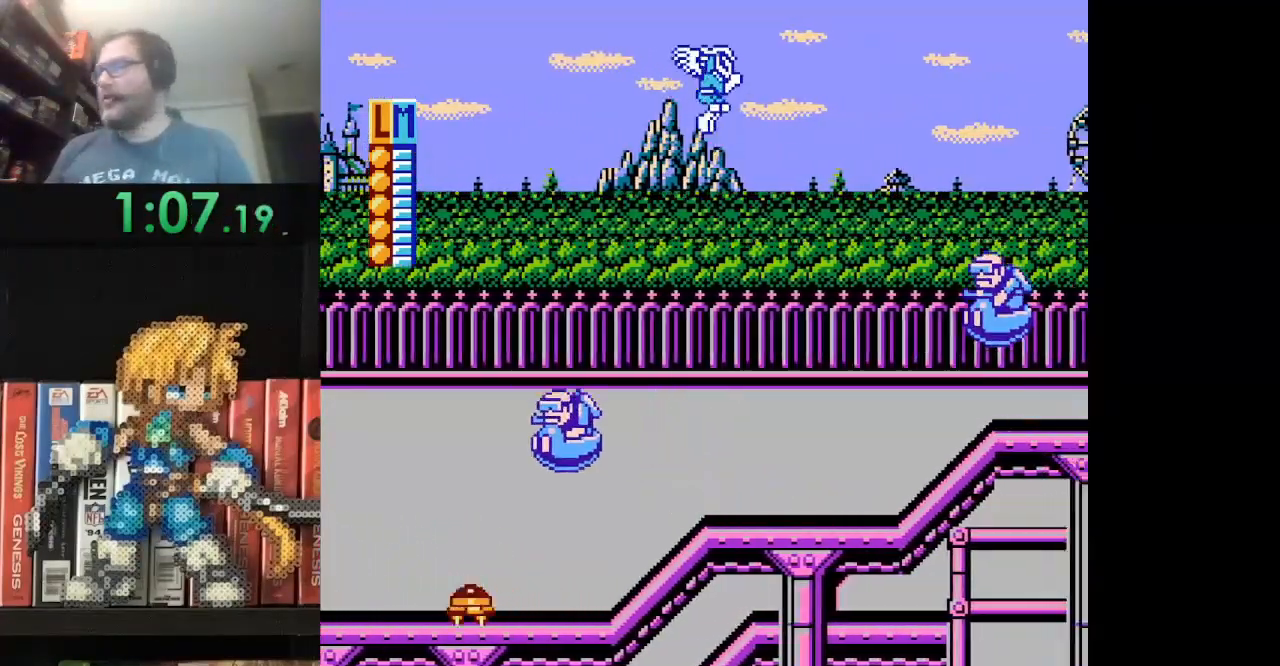
{"buttons": ["DPAD_UP", "DPAD_RIGHT"], "events": [[84, "A", "up"], [167, "A", "down"], [292, "A", "up"], [334, "A", "down"], [501, "A", "up"]]}
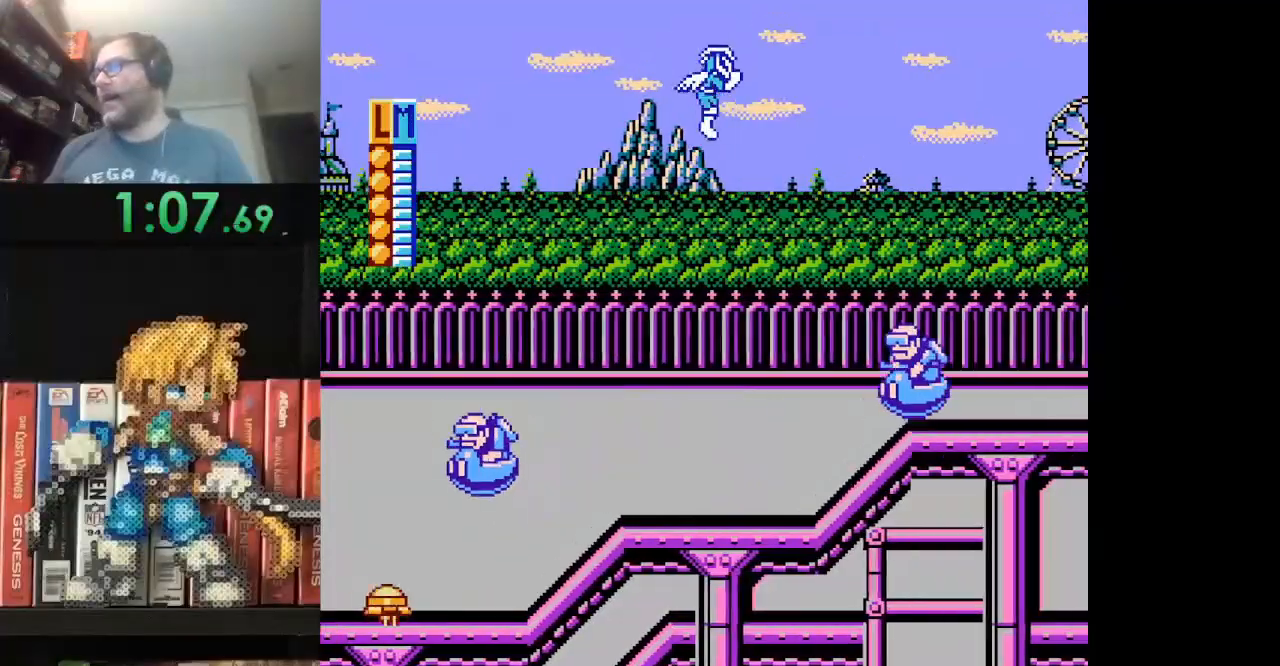
{"buttons": ["A", "DPAD_UP", "DPAD_RIGHT"], "events": [[83, "A", "down"], [166, "A", "up"], [250, "A", "down"], [375, "A", "up"], [500, "A", "down"]]}
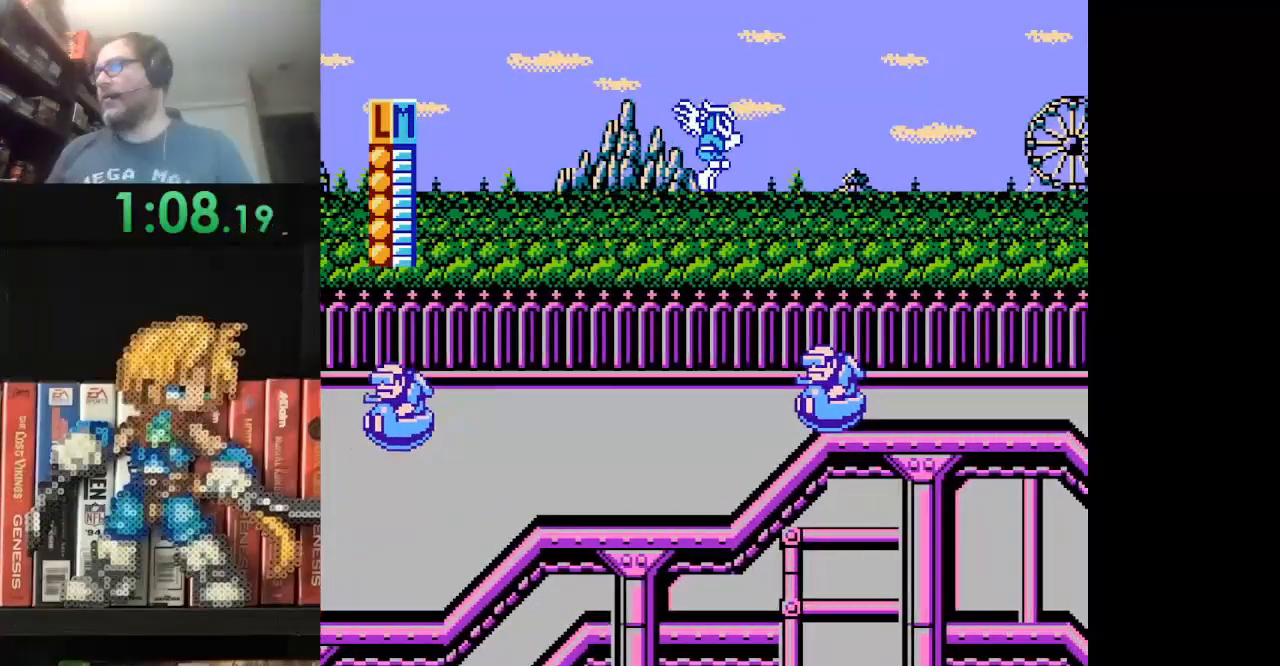
{"buttons": ["DPAD_UP", "DPAD_RIGHT"], "events": [[84, "A", "up"], [167, "A", "down"], [292, "A", "up"], [376, "A", "down"], [501, "A", "up"]]}
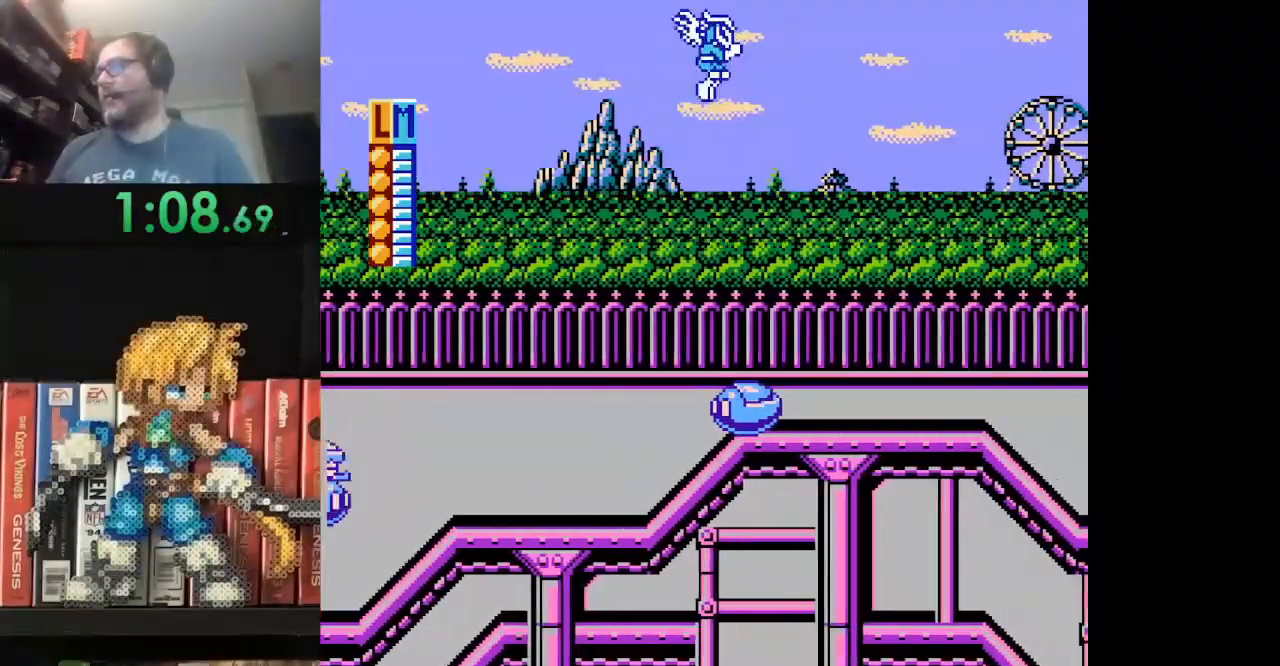
{"buttons": ["A", "DPAD_UP", "DPAD_RIGHT"], "events": [[83, "A", "down"], [208, "A", "up"], [292, "A", "down"], [417, "A", "up"], [500, "A", "down"]]}
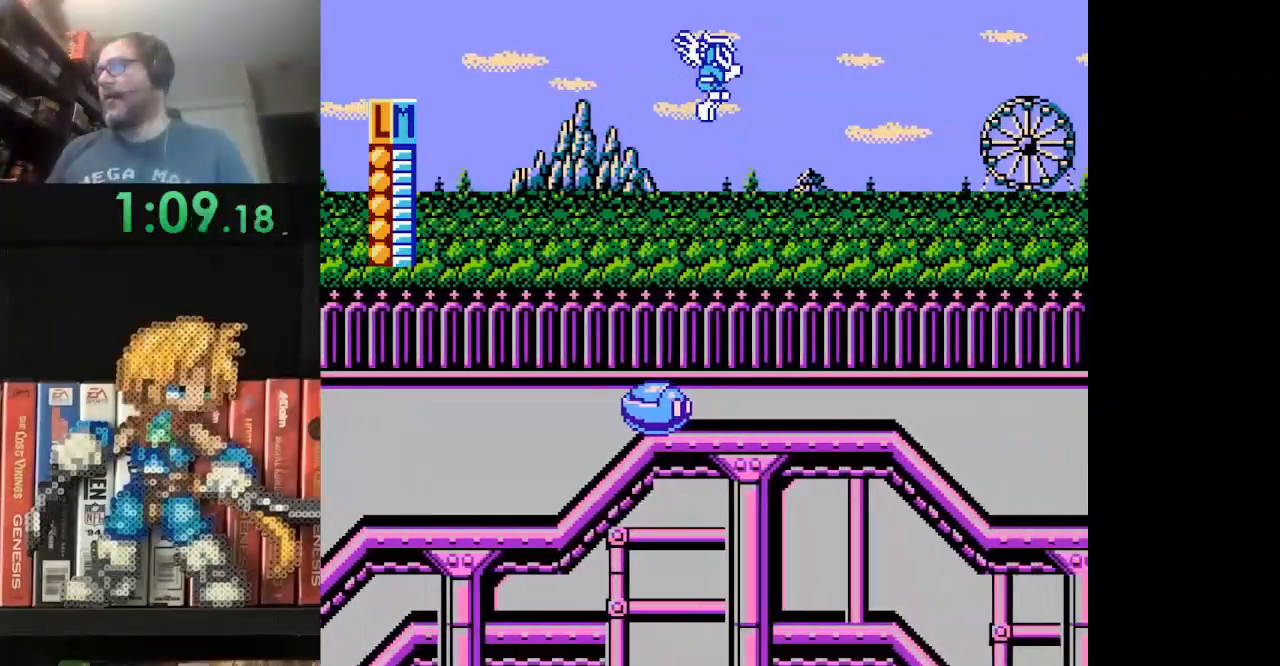
{"buttons": ["A", "DPAD_UP", "DPAD_RIGHT"], "events": [[125, "A", "up"], [209, "A", "down"], [376, "A", "up"], [417, "A", "down"]]}
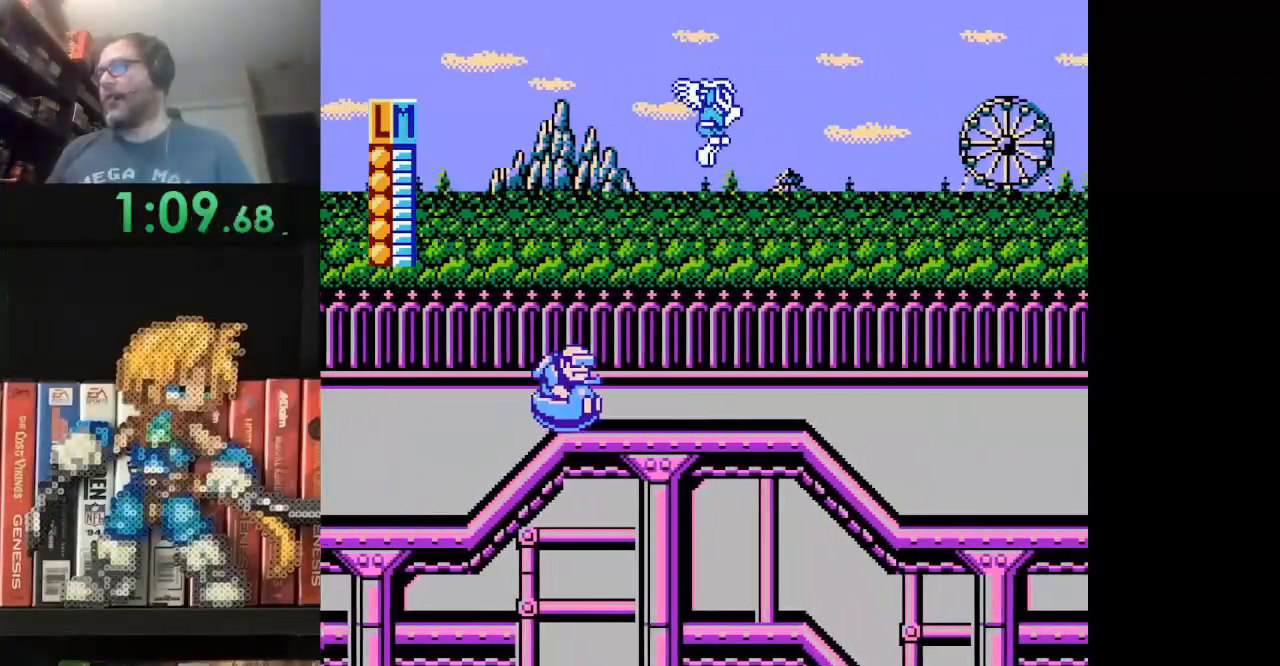
{"buttons": ["DPAD_UP", "DPAD_RIGHT"], "events": [[83, "A", "up"], [166, "A", "down"], [250, "A", "up"], [375, "A", "down"], [500, "A", "up"]]}